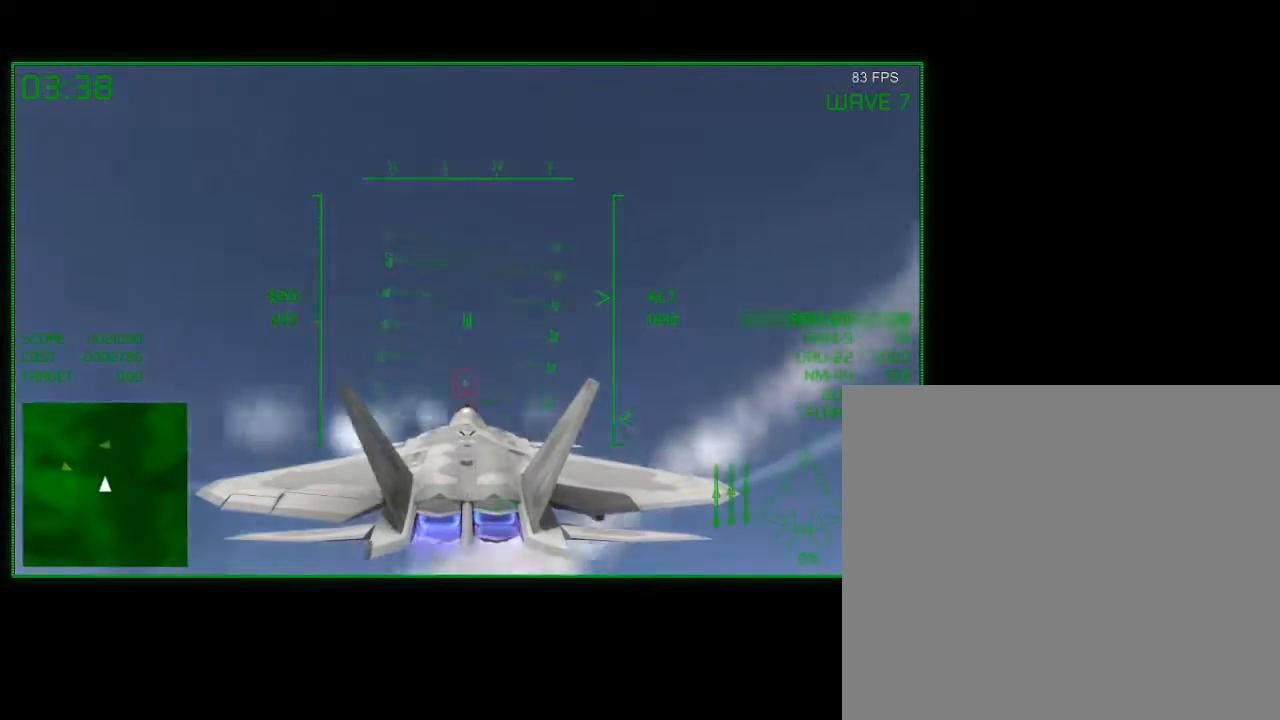
Gameplay with a controller (Xbox layout); each line is a JSON object with the inputs held at the frame after it. "events" lists button and stick changes between this image and that frame as [ms after this image, input, new state], when the widget could be followed in between.
{"buttons": [], "left_stick": "up-left", "right_stick": "center", "events": [[17, "left_stick", "center"], [100, "B", "up"], [400, "left_stick", "up-left"]]}
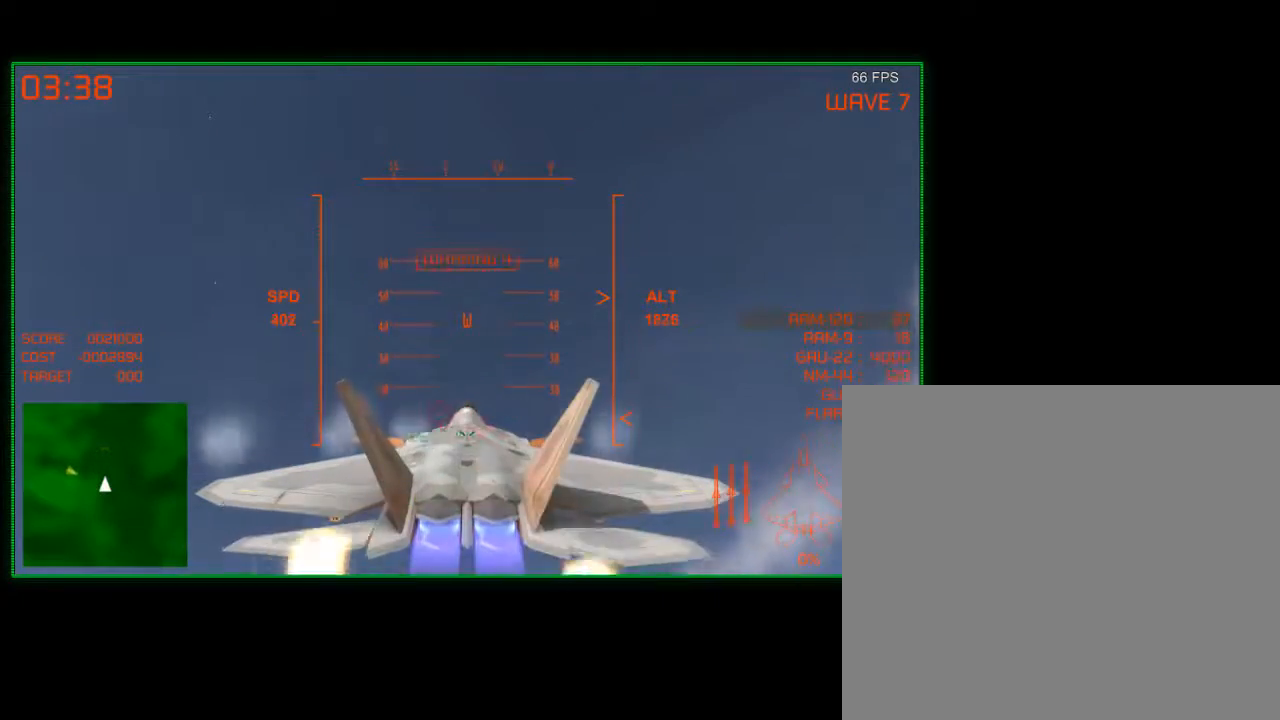
{"buttons": ["R2"], "left_stick": "center", "right_stick": "center", "events": [[150, "left_stick", "center"], [267, "R2", "down"]]}
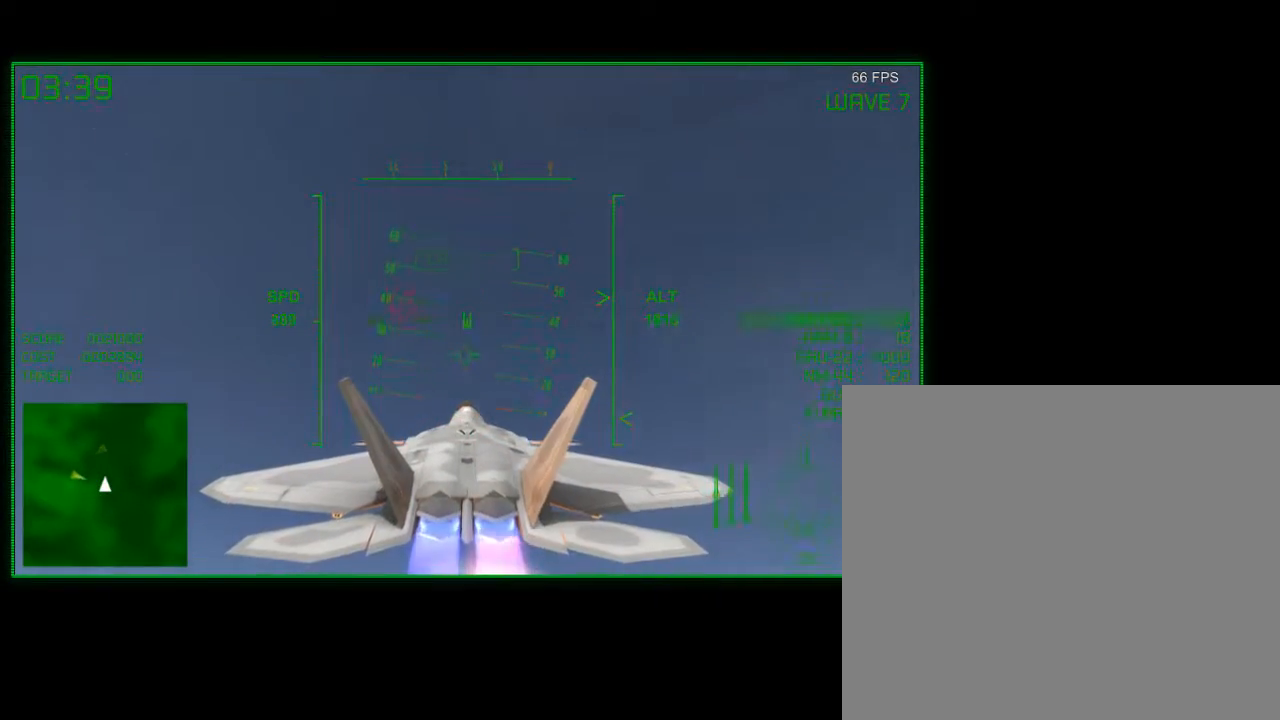
{"buttons": ["R2"], "left_stick": "down-left", "right_stick": "center", "events": [[67, "left_stick", "left"], [200, "left_stick", "down-left"]]}
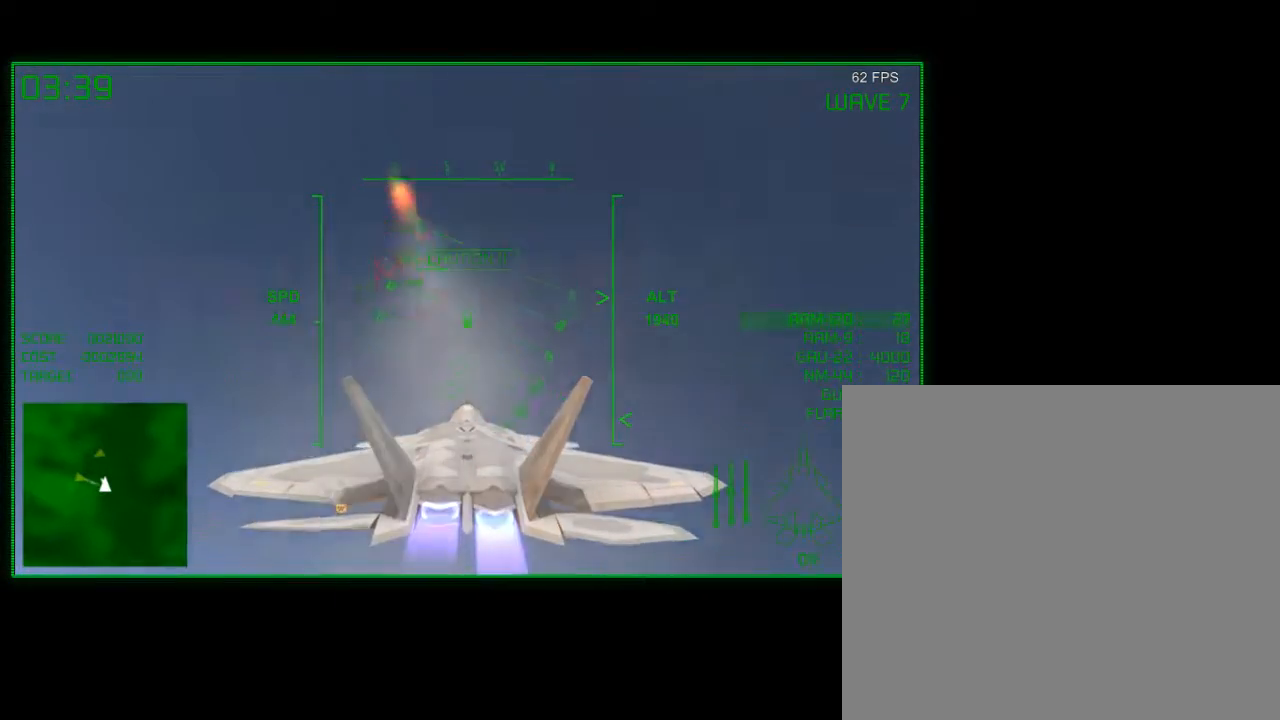
{"buttons": ["R2"], "left_stick": "center", "right_stick": "center", "events": [[50, "left_stick", "center"], [150, "left_stick", "down"], [350, "left_stick", "center"]]}
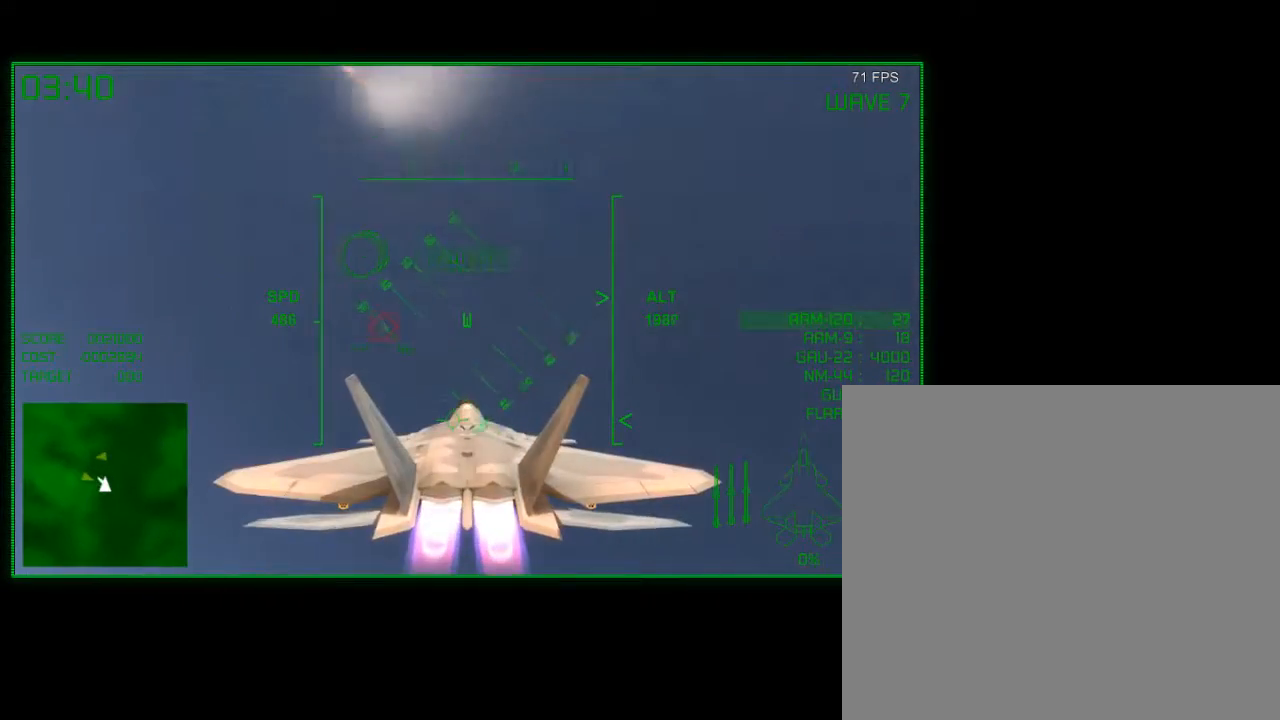
{"buttons": ["R2"], "left_stick": "down-left", "right_stick": "center", "events": [[200, "left_stick", "down-left"]]}
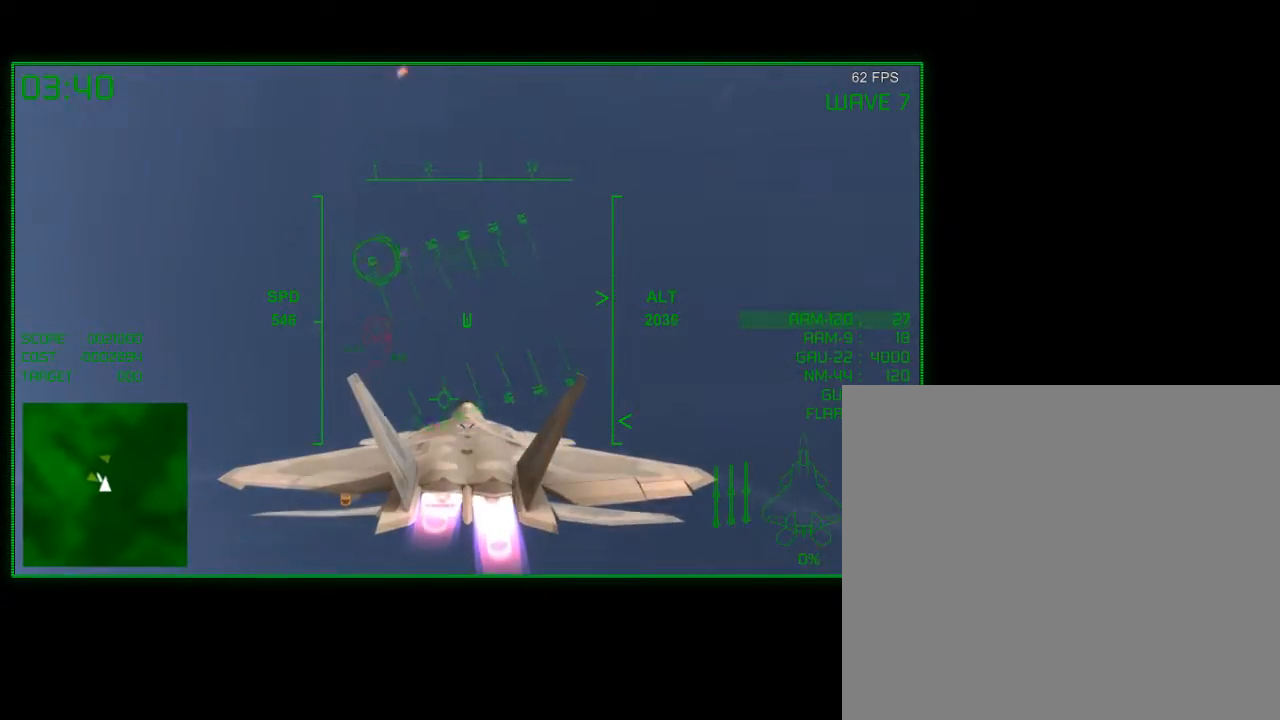
{"buttons": ["R2"], "left_stick": "up-left", "right_stick": "center", "events": [[150, "left_stick", "center"], [317, "left_stick", "up-left"]]}
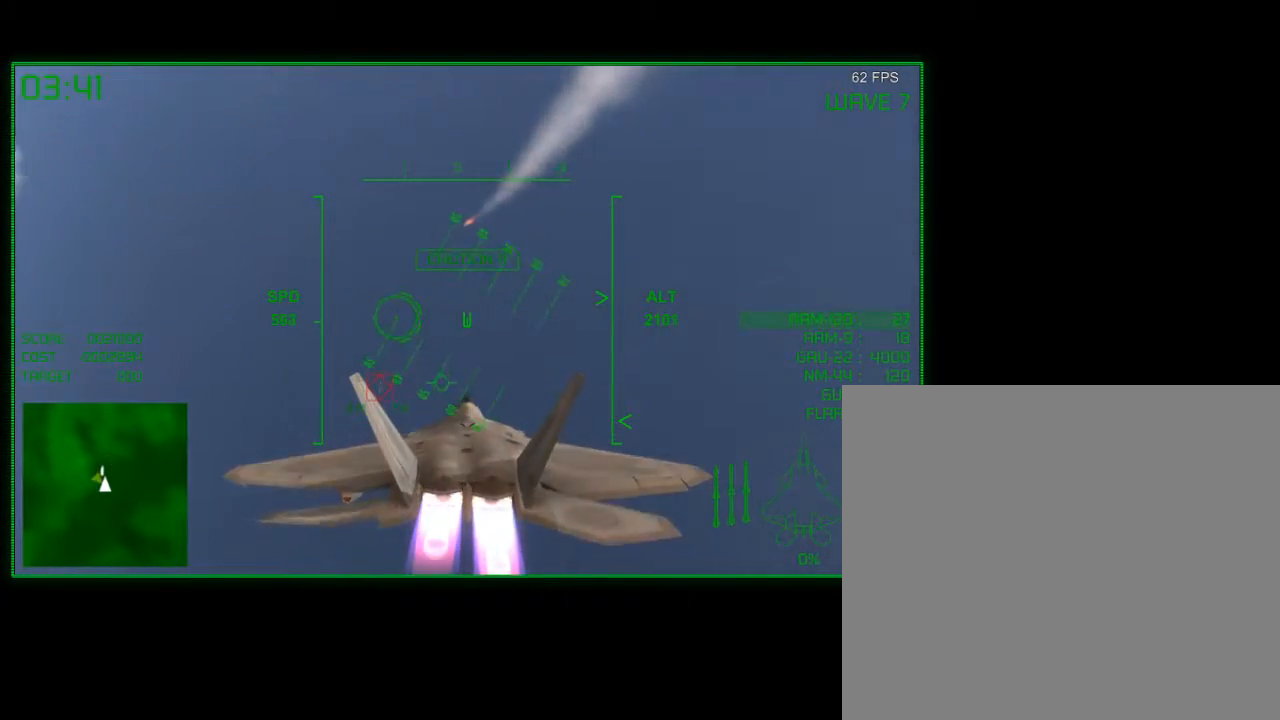
{"buttons": [], "left_stick": "left", "right_stick": "center", "events": [[167, "left_stick", "center"], [300, "left_stick", "left"], [350, "R2", "up"]]}
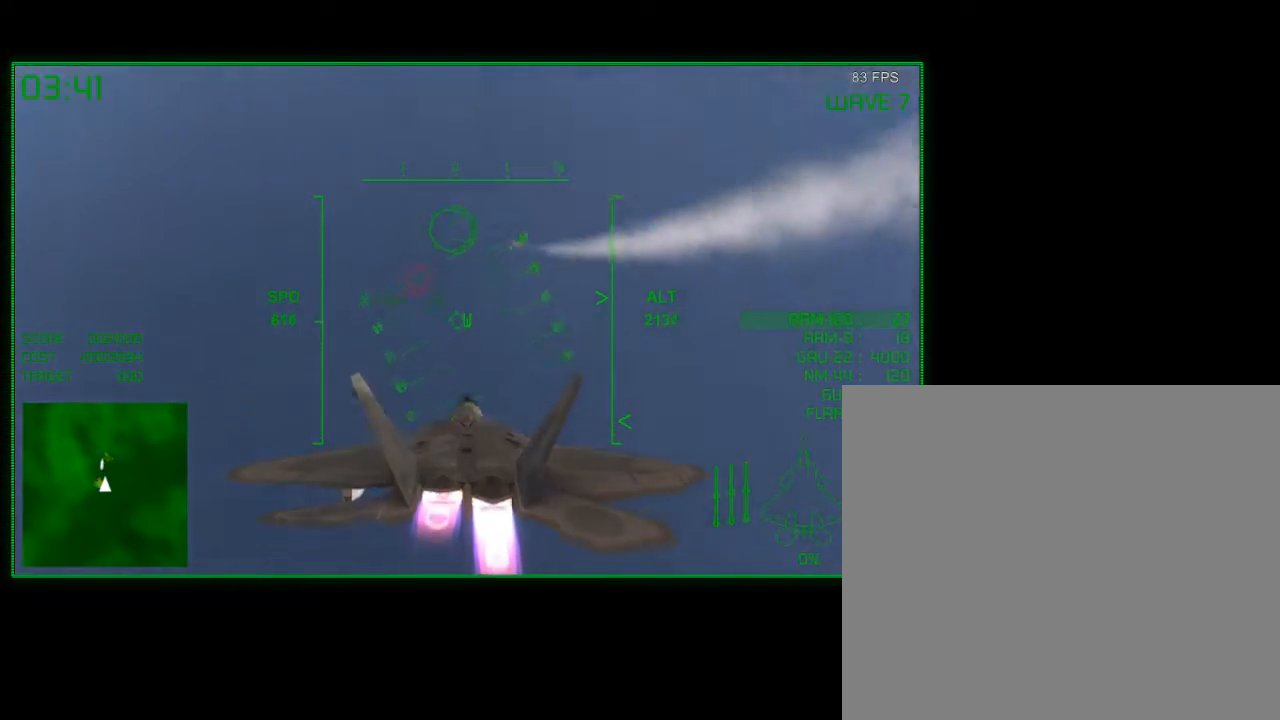
{"buttons": [], "left_stick": "center", "right_stick": "center", "events": [[17, "left_stick", "center"], [167, "left_stick", "right"], [367, "left_stick", "center"]]}
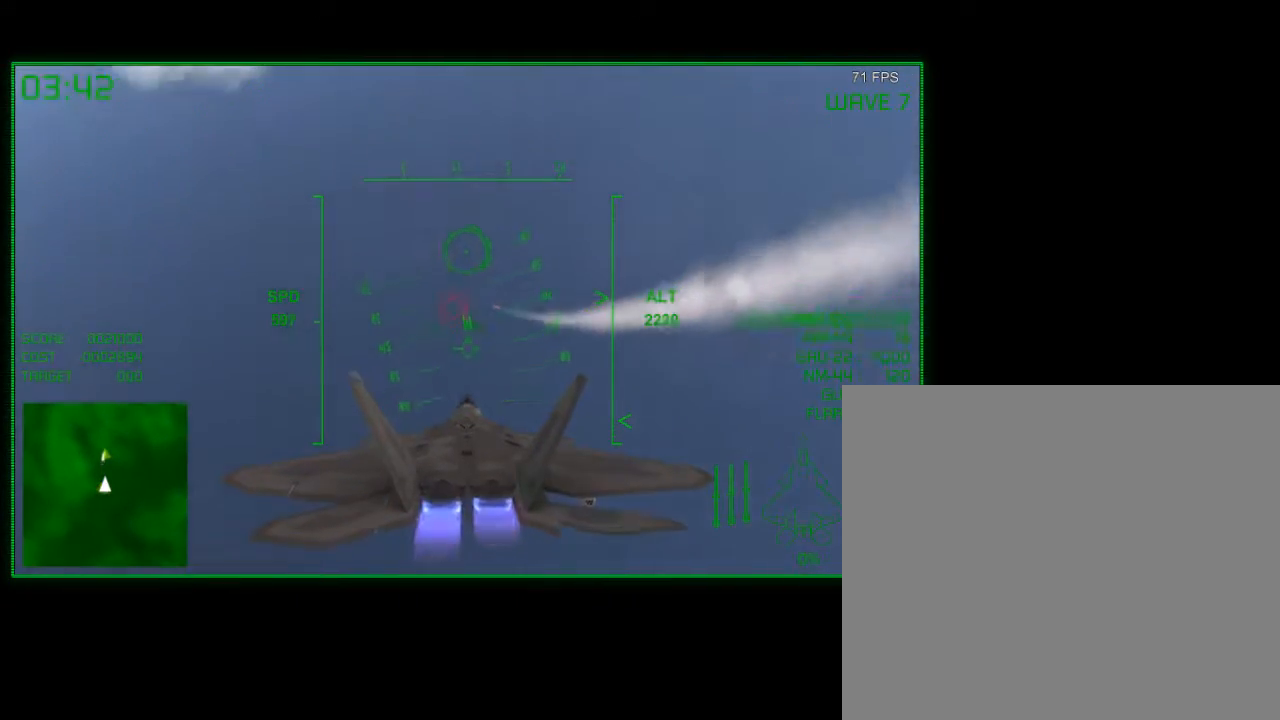
{"buttons": [], "left_stick": "left", "right_stick": "center", "events": [[17, "left_stick", "down-right"], [150, "left_stick", "center"], [350, "left_stick", "left"]]}
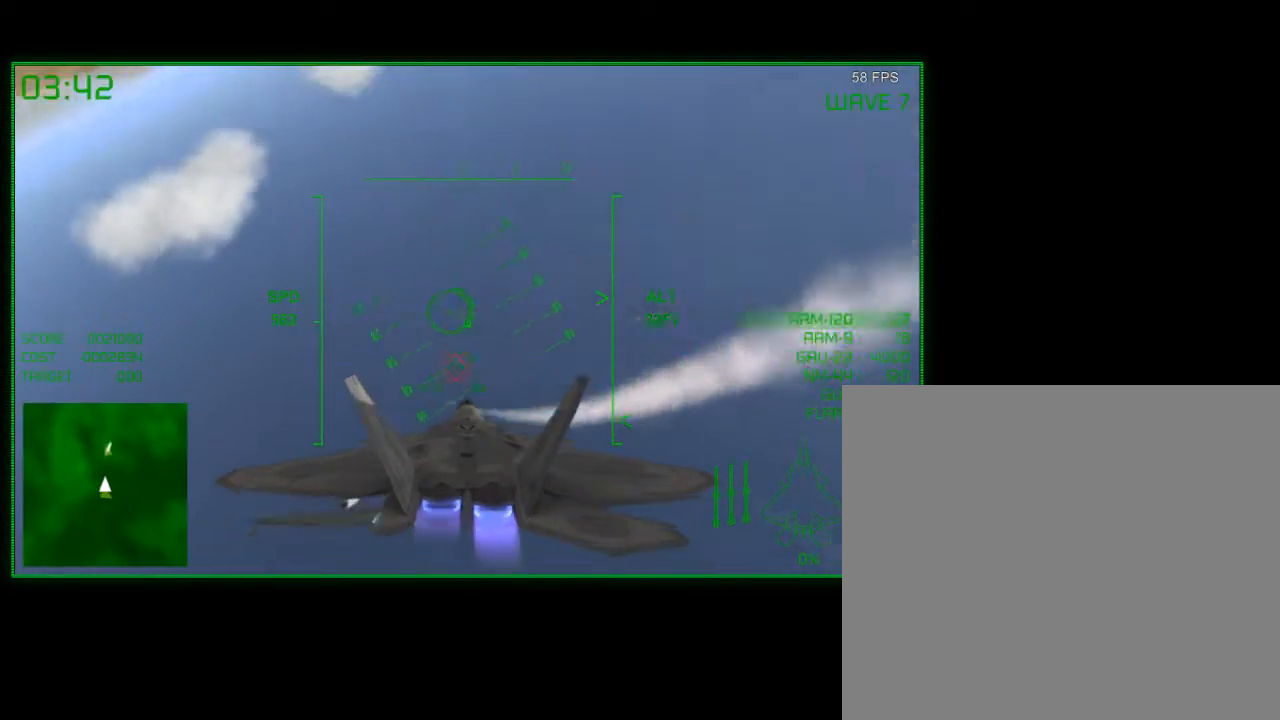
{"buttons": [], "left_stick": "center", "right_stick": "center", "events": [[50, "left_stick", "center"], [333, "left_stick", "up-left"], [483, "left_stick", "center"]]}
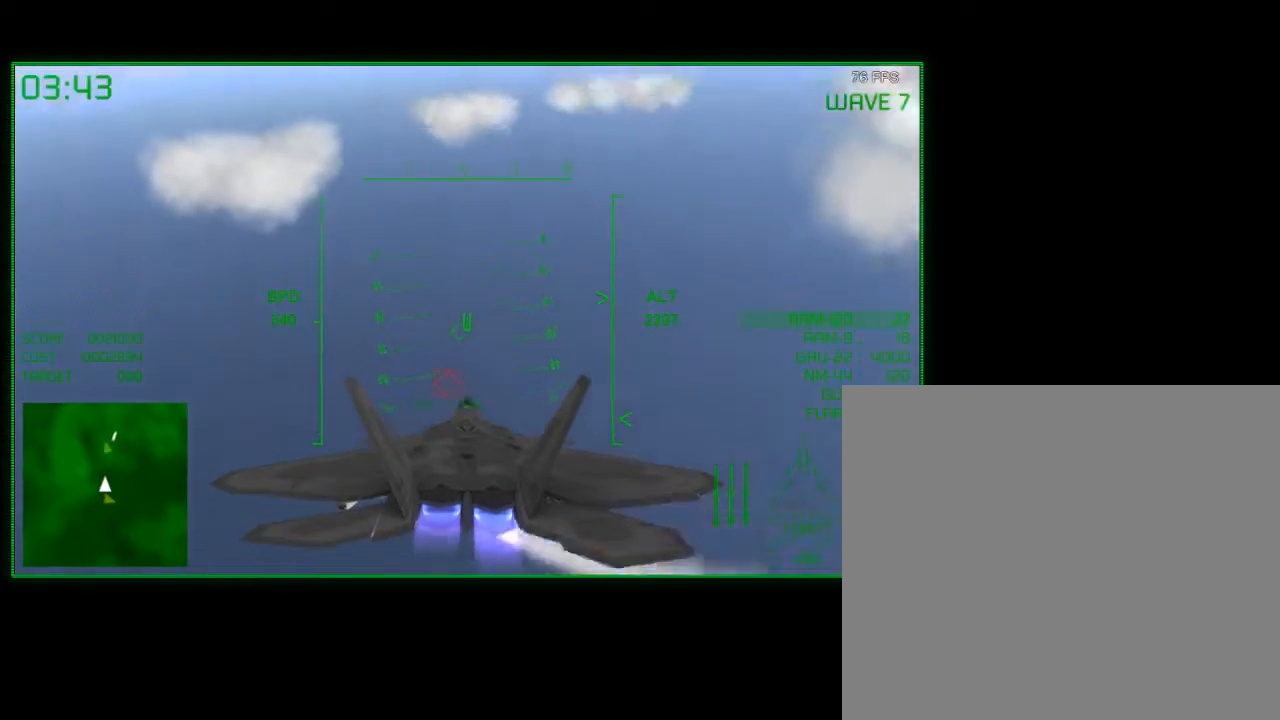
{"buttons": [], "left_stick": "center", "right_stick": "center", "events": [[283, "left_stick", "up-left"], [333, "left_stick", "left"], [433, "left_stick", "center"]]}
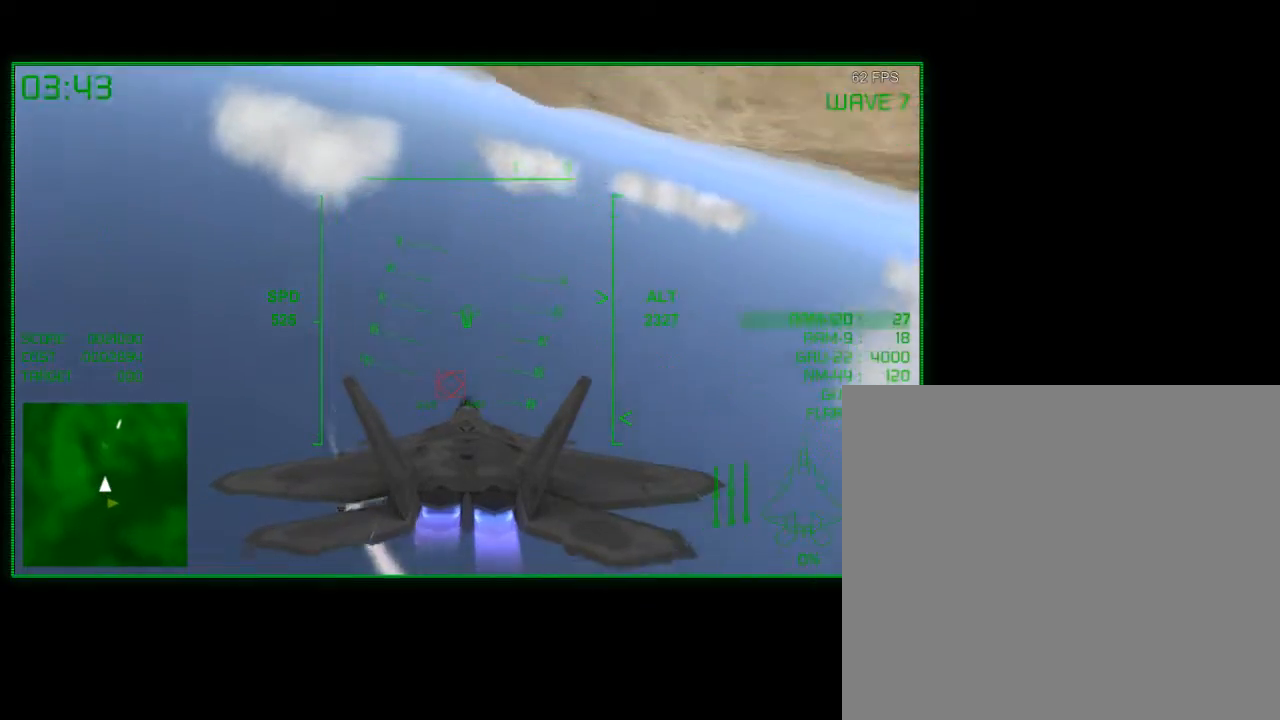
{"buttons": ["R2"], "left_stick": "right", "right_stick": "center", "events": [[33, "left_stick", "right"], [83, "left_stick", "up-right"], [167, "R2", "down"], [233, "left_stick", "center"], [450, "left_stick", "right"]]}
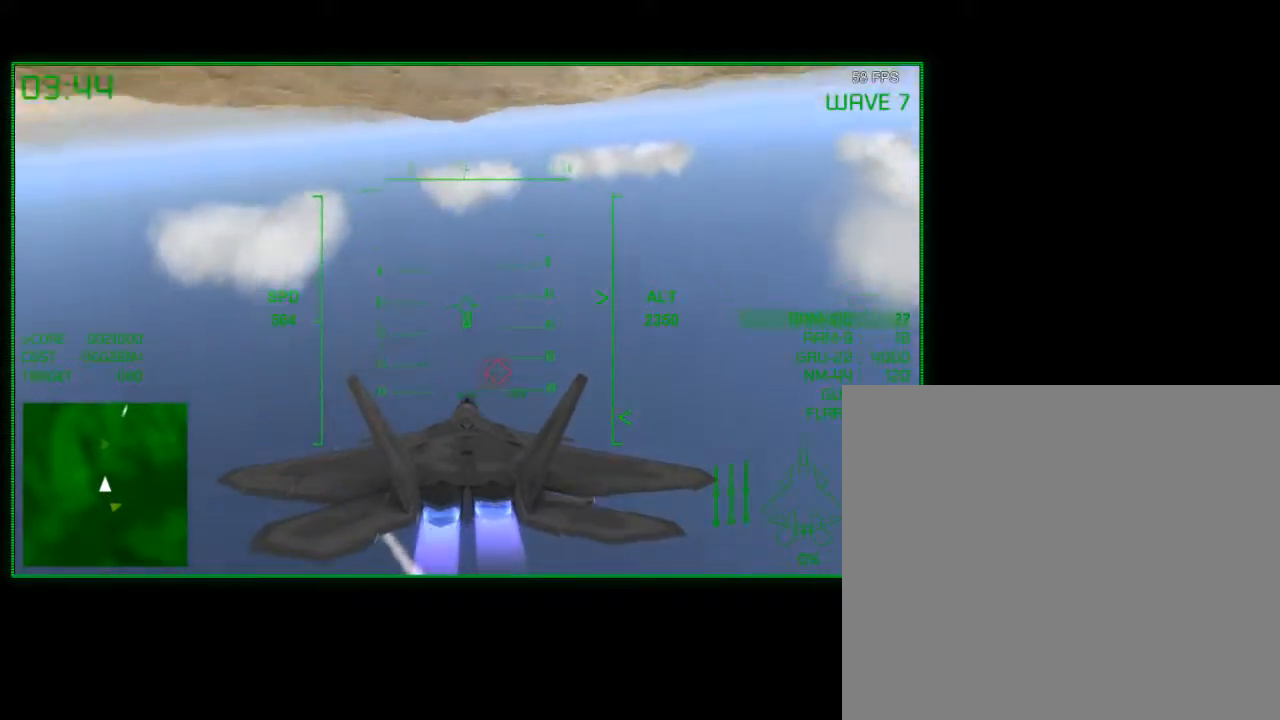
{"buttons": [], "left_stick": "down-right", "right_stick": "center", "events": [[433, "R2", "up"], [483, "left_stick", "down-right"]]}
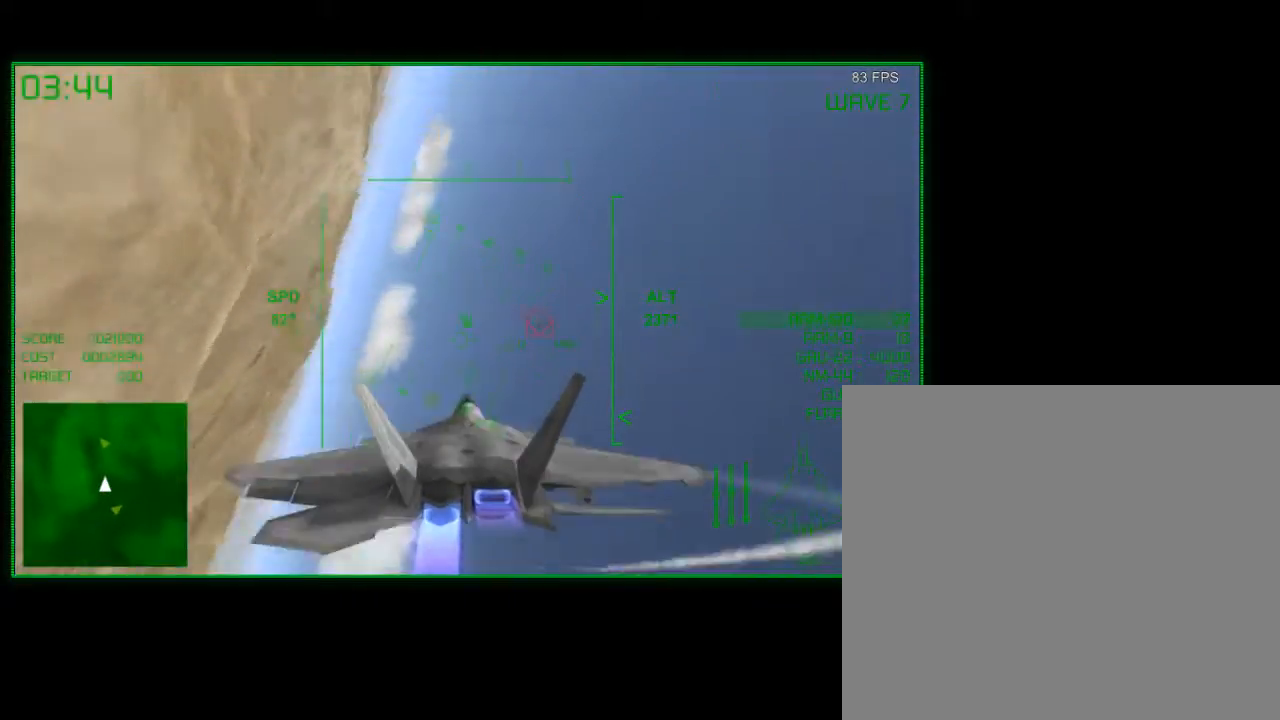
{"buttons": [], "left_stick": "up", "right_stick": "center", "events": [[250, "left_stick", "center"], [450, "left_stick", "up"]]}
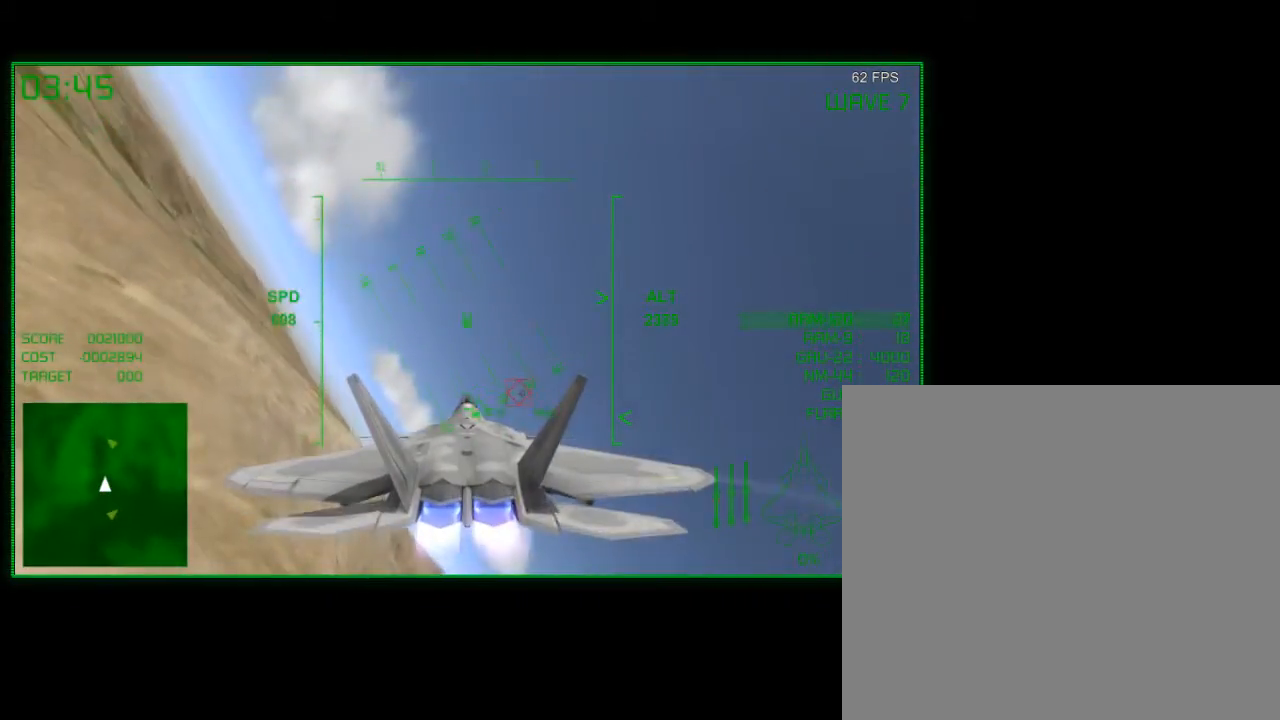
{"buttons": [], "left_stick": "left", "right_stick": "center", "events": [[217, "left_stick", "up-left"], [383, "left_stick", "left"]]}
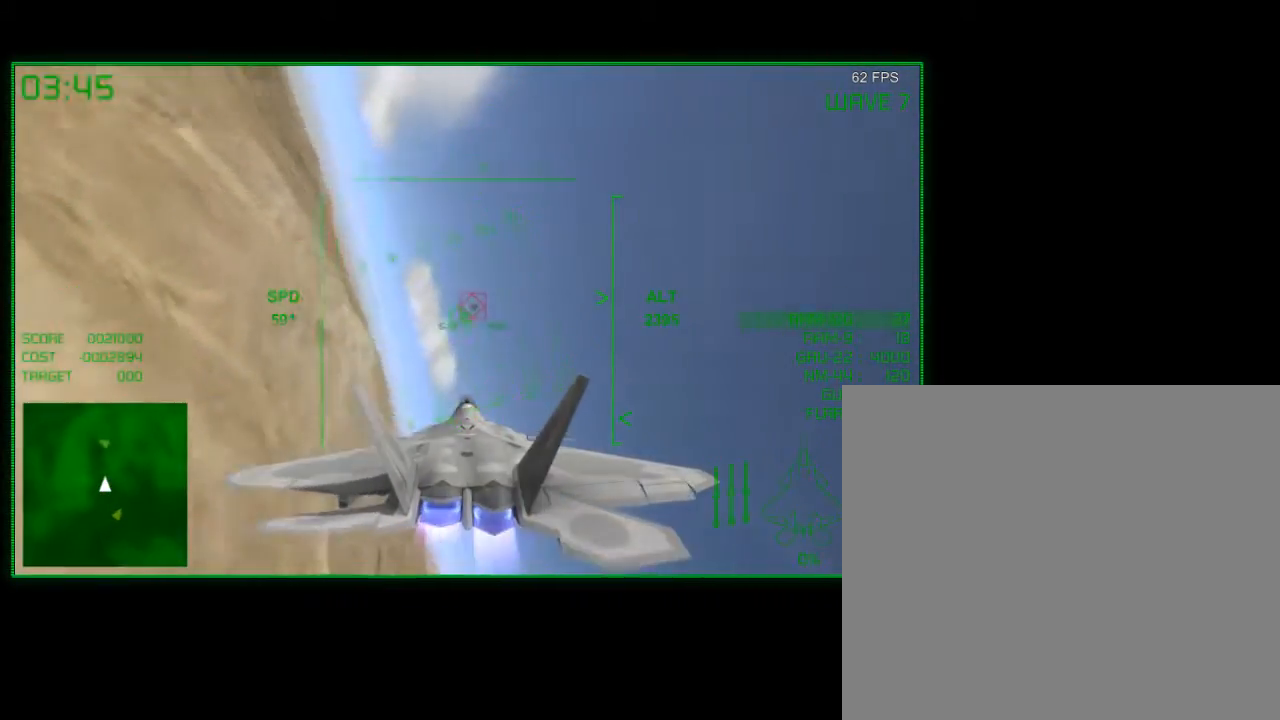
{"buttons": [], "left_stick": "down", "right_stick": "center", "events": [[33, "left_stick", "center"], [150, "left_stick", "left"], [500, "left_stick", "down"]]}
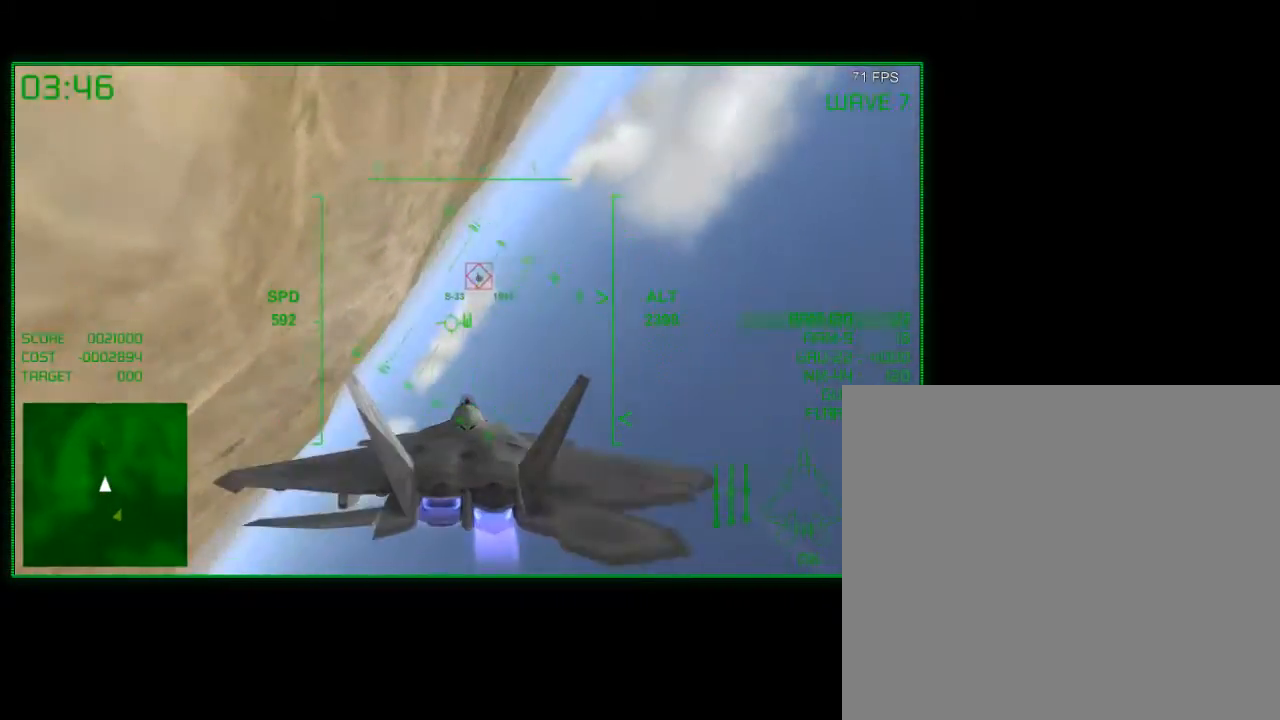
{"buttons": [], "left_stick": "right", "right_stick": "center", "events": [[83, "left_stick", "down-right"], [250, "left_stick", "center"], [350, "left_stick", "right"]]}
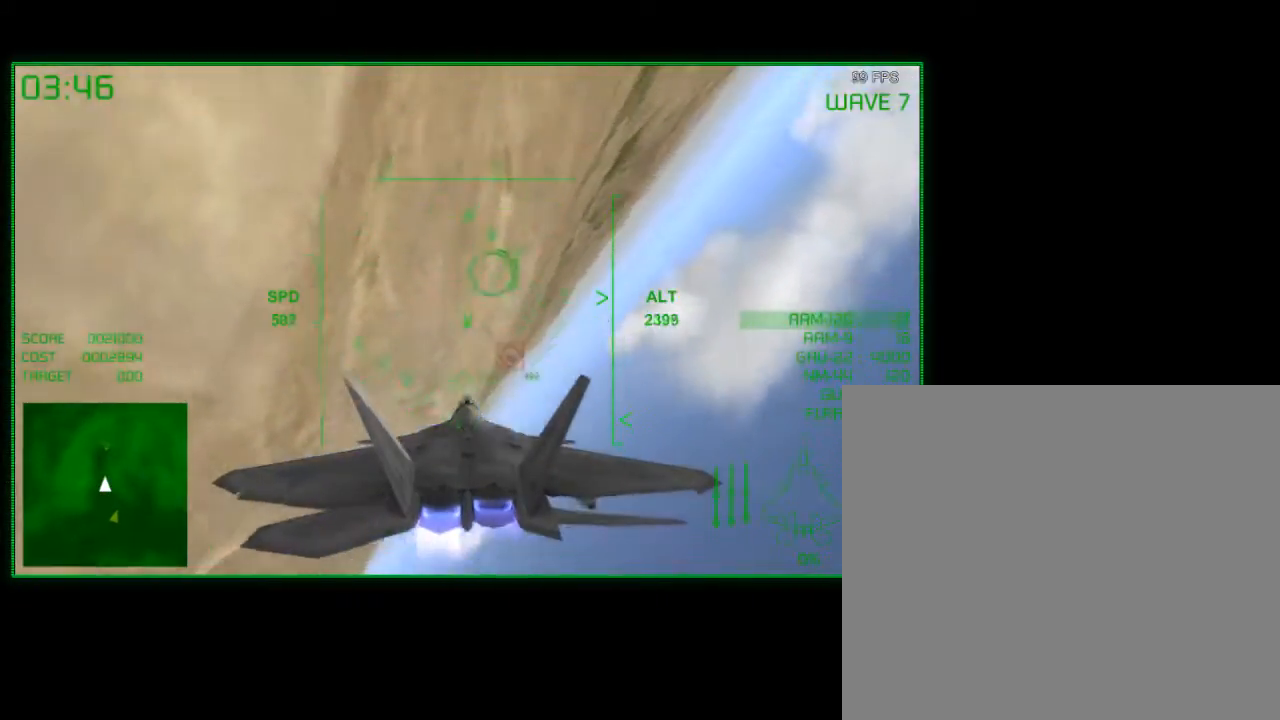
{"buttons": [], "left_stick": "down-left", "right_stick": "center", "events": [[133, "left_stick", "center"], [300, "left_stick", "down-left"]]}
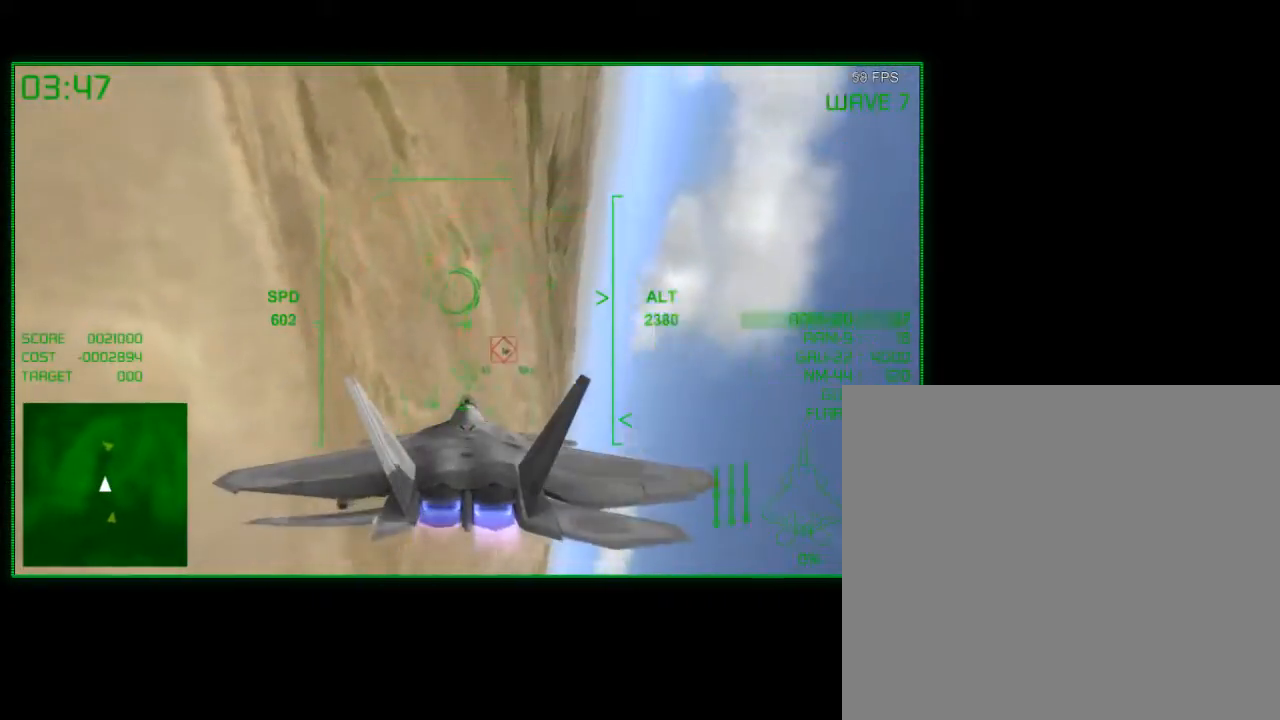
{"buttons": [], "left_stick": "center", "right_stick": "center", "events": [[50, "left_stick", "center"], [283, "left_stick", "up-left"], [433, "left_stick", "center"]]}
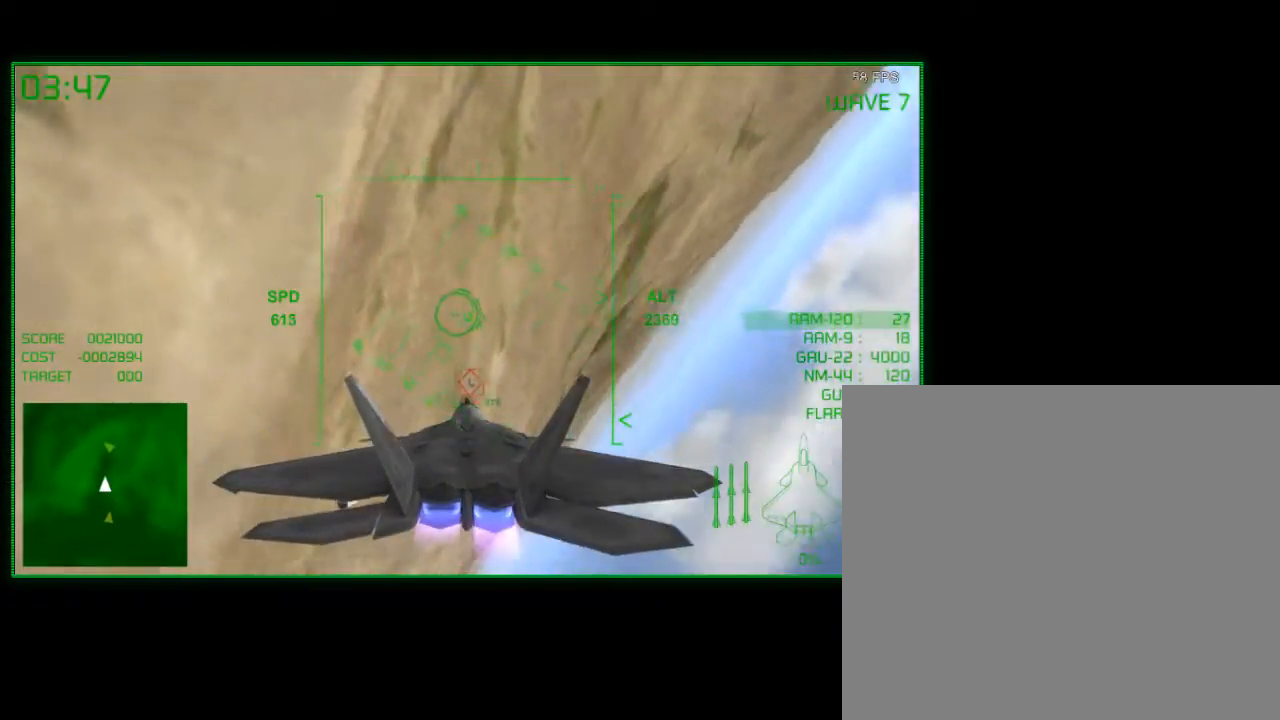
{"buttons": ["A"], "left_stick": "center", "right_stick": "center", "events": [[83, "left_stick", "left"], [233, "left_stick", "center"], [300, "left_stick", "down-right"], [350, "A", "down"], [483, "left_stick", "center"]]}
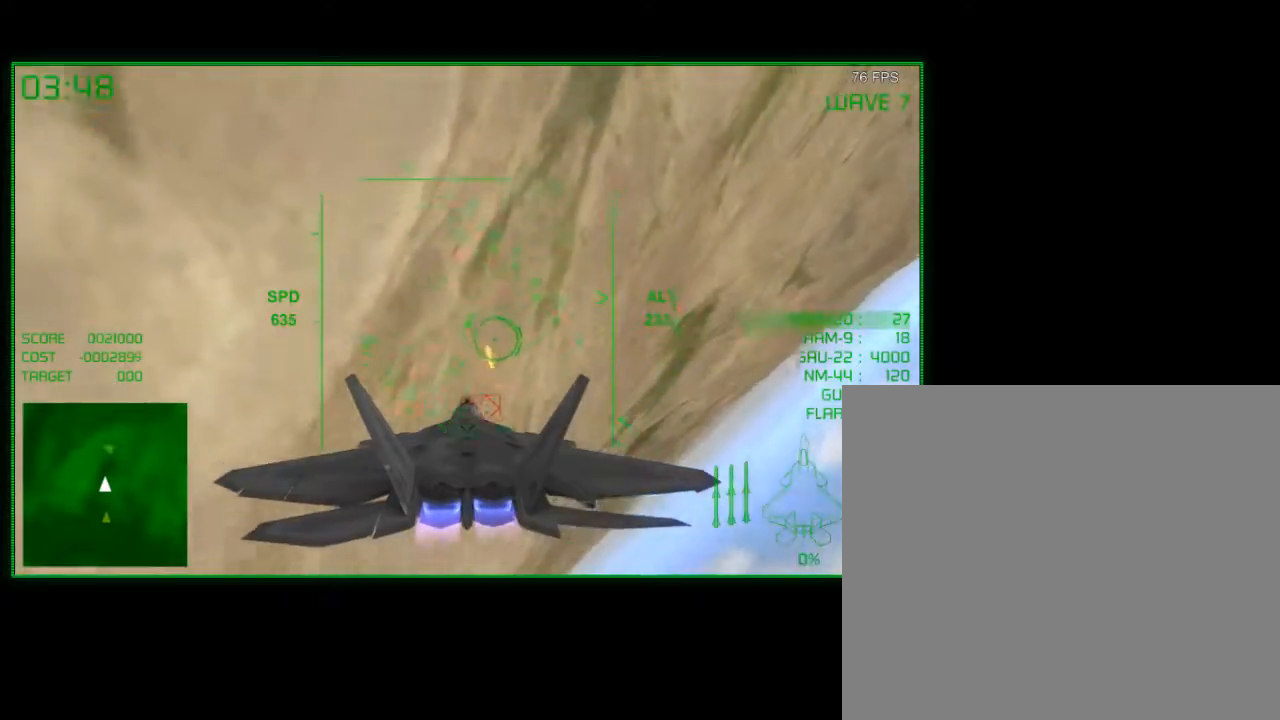
{"buttons": [], "left_stick": "center", "right_stick": "center", "events": [[83, "left_stick", "right"], [250, "A", "up"], [450, "left_stick", "center"]]}
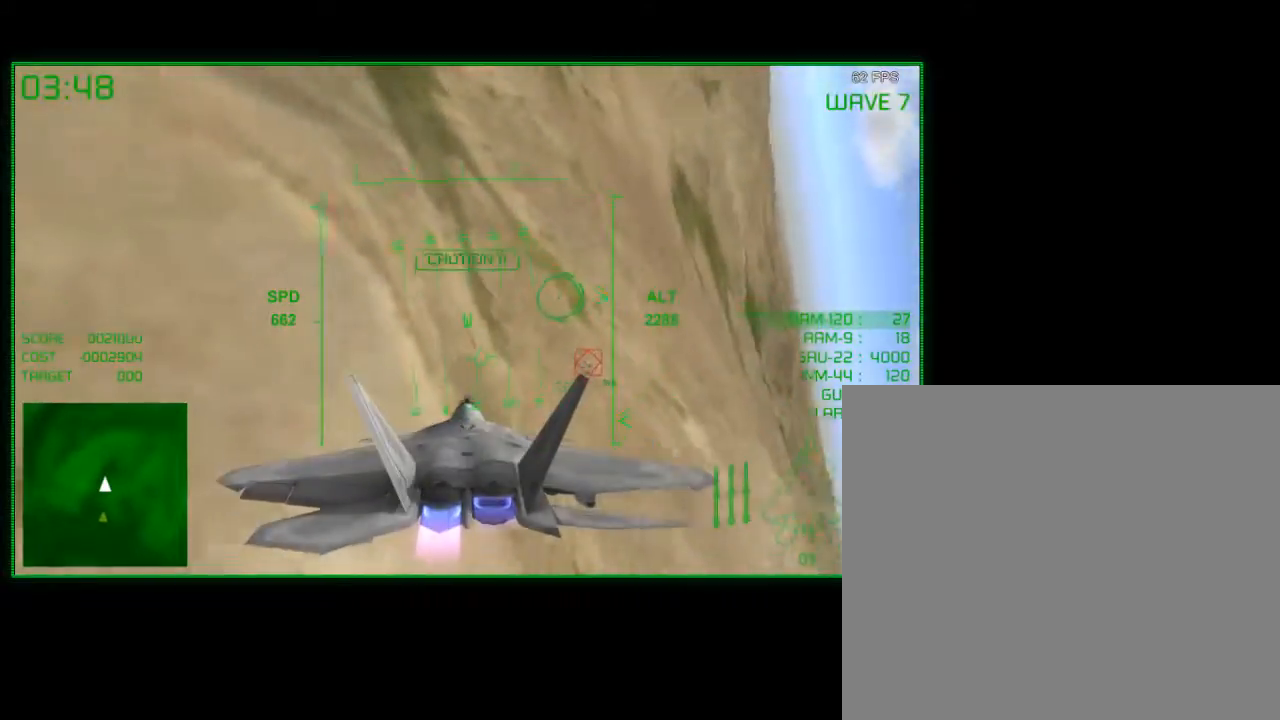
{"buttons": [], "left_stick": "down", "right_stick": "center", "events": [[200, "left_stick", "down-right"], [383, "left_stick", "down"]]}
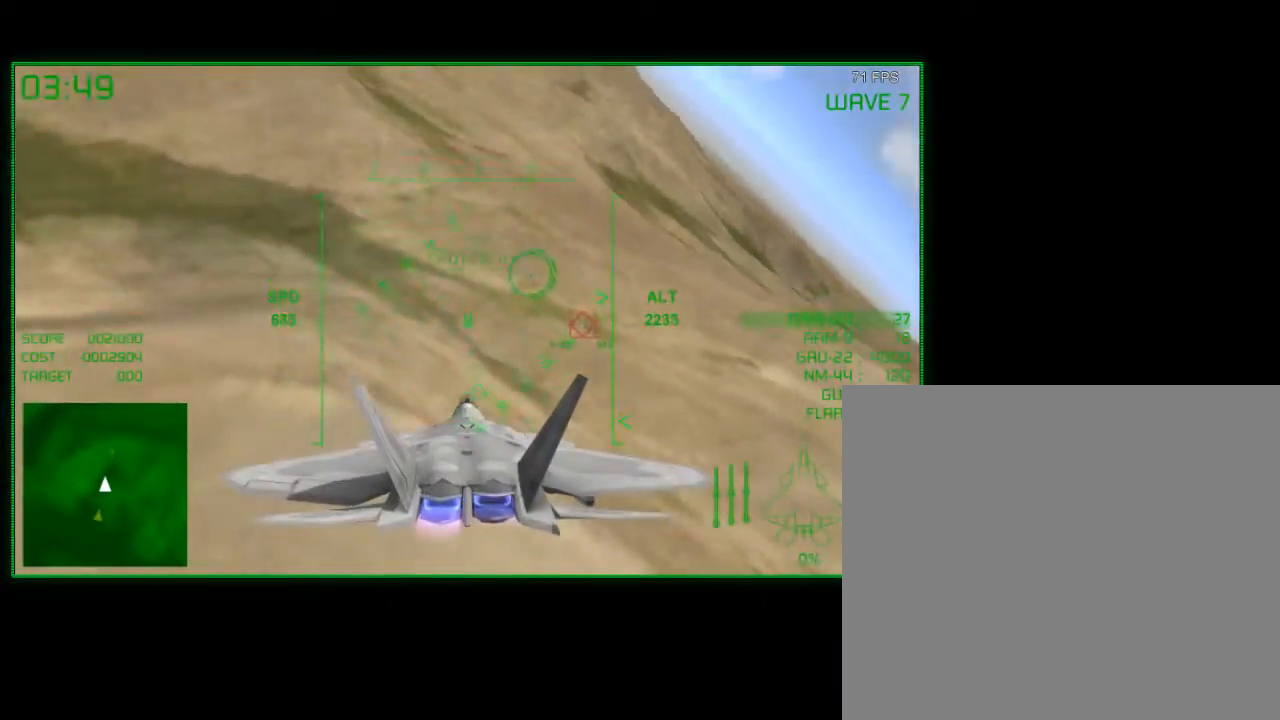
{"buttons": [], "left_stick": "center", "right_stick": "center", "events": [[33, "left_stick", "center"], [233, "left_stick", "down"], [300, "left_stick", "center"]]}
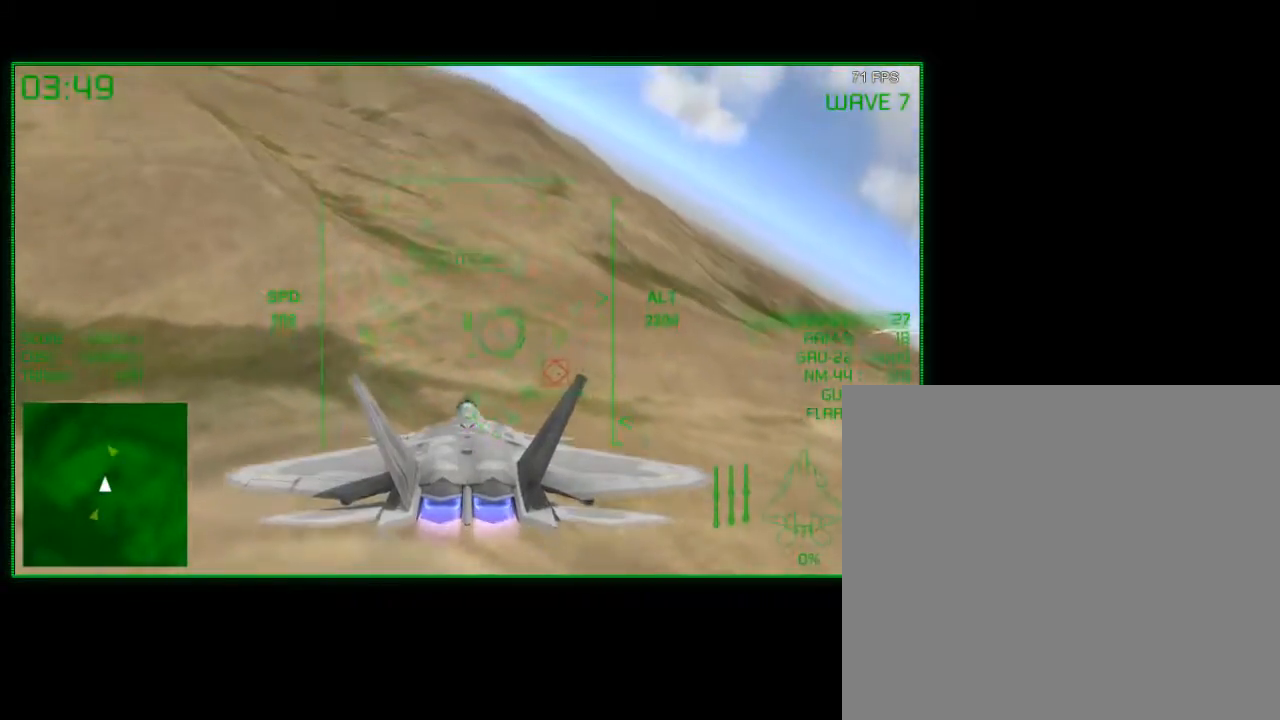
{"buttons": ["A"], "left_stick": "left", "right_stick": "center", "events": [[33, "A", "down"], [350, "left_stick", "left"]]}
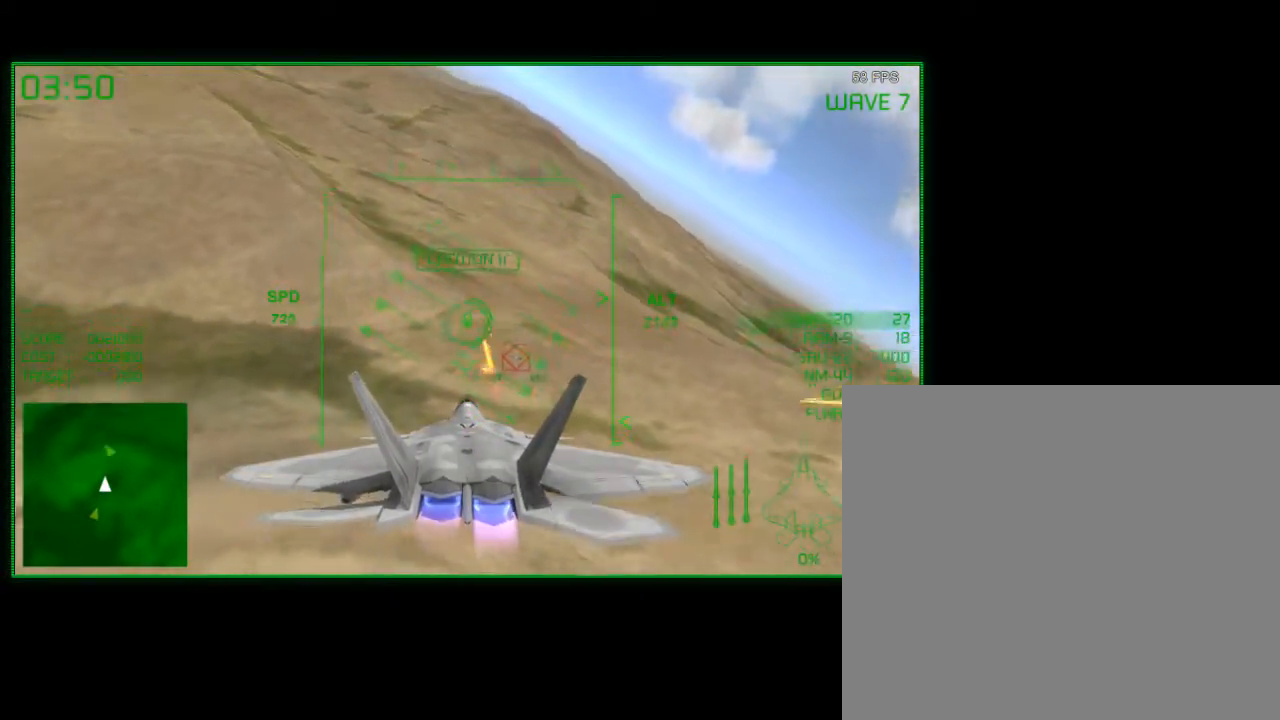
{"buttons": ["A"], "left_stick": "center", "right_stick": "center", "events": [[83, "left_stick", "center"], [233, "left_stick", "down-left"], [283, "left_stick", "down"], [400, "left_stick", "center"]]}
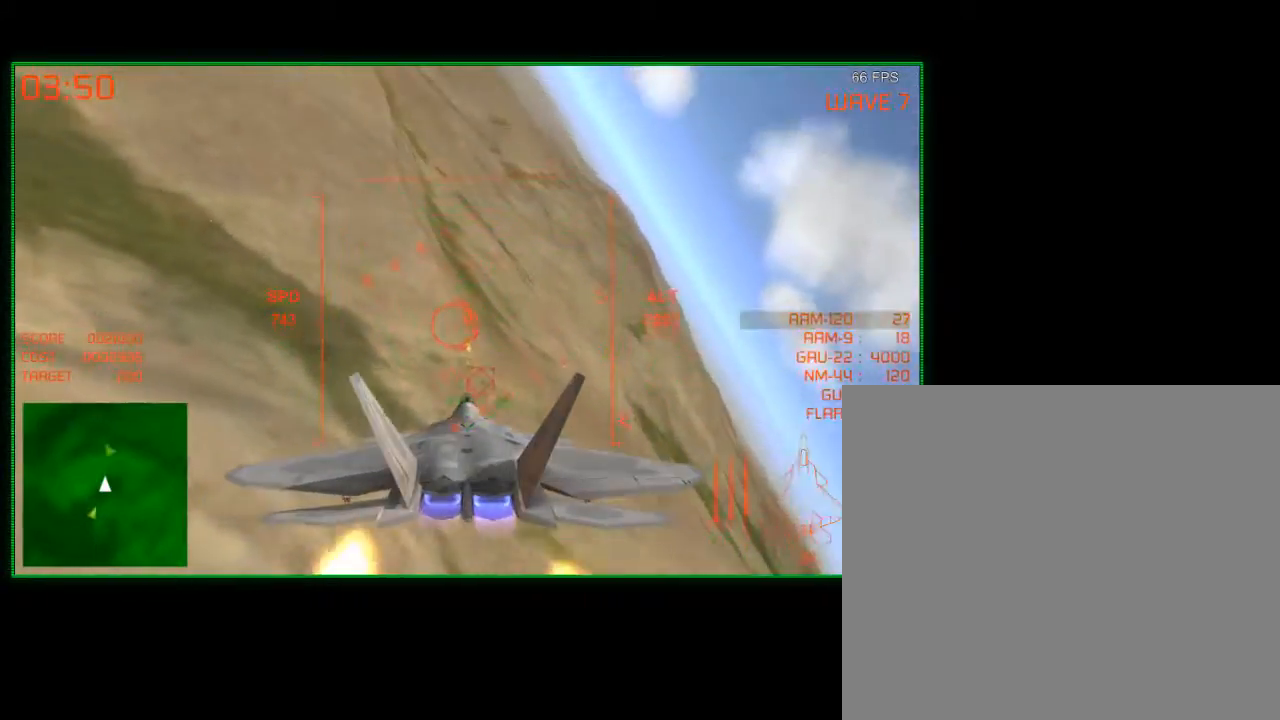
{"buttons": ["A"], "left_stick": "center", "right_stick": "center", "events": [[100, "left_stick", "left"], [250, "left_stick", "center"]]}
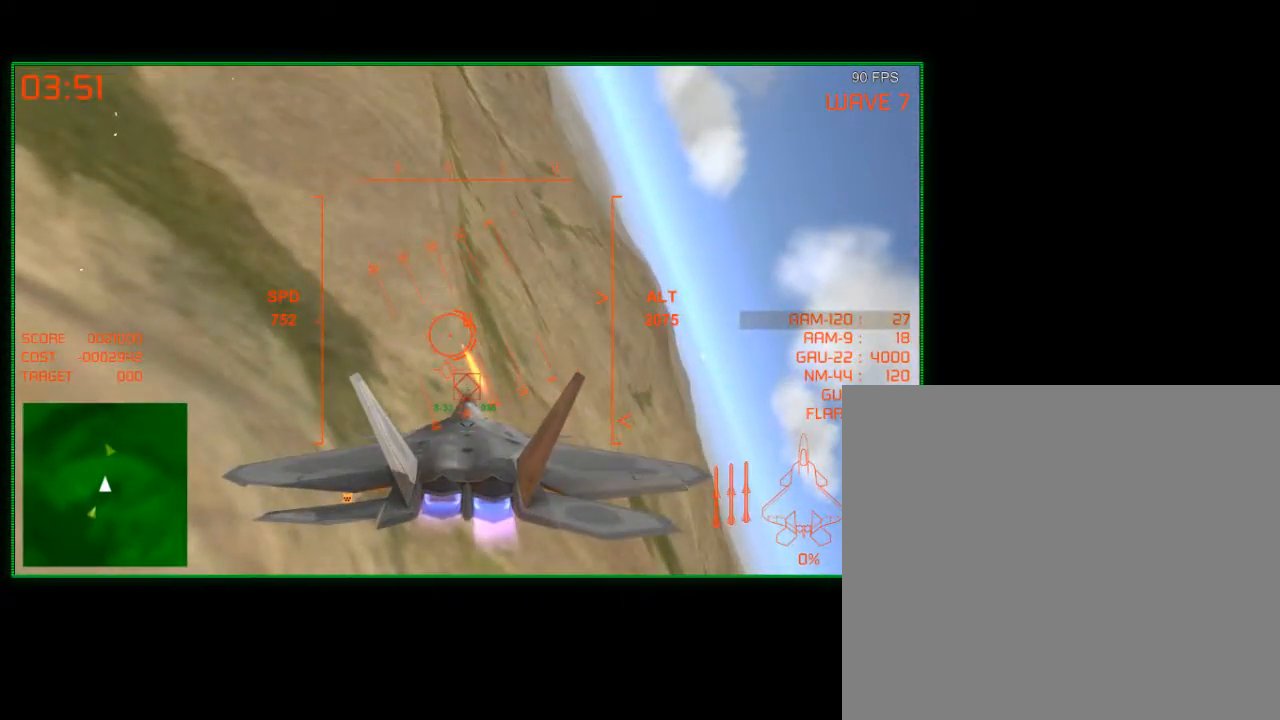
{"buttons": ["A"], "left_stick": "left", "right_stick": "center", "events": [[433, "left_stick", "left"]]}
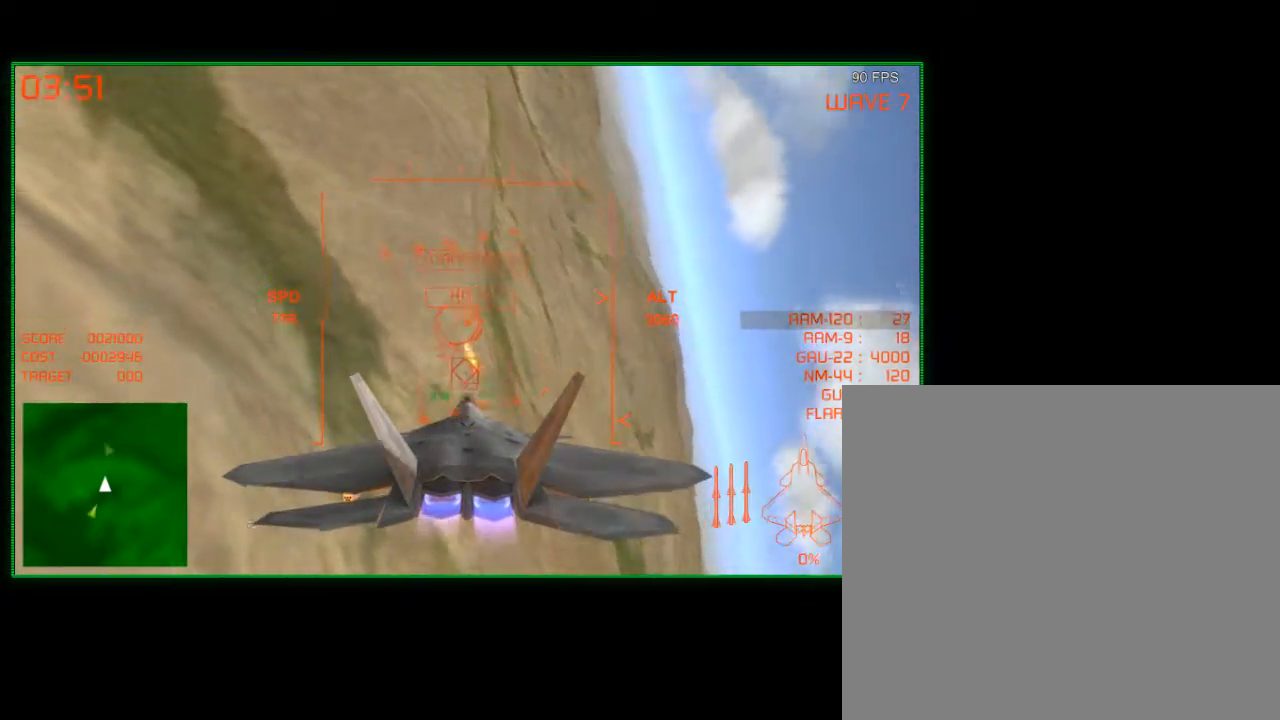
{"buttons": ["A"], "left_stick": "right", "right_stick": "center", "events": [[83, "left_stick", "center"], [233, "left_stick", "down-right"], [350, "left_stick", "center"], [500, "left_stick", "right"]]}
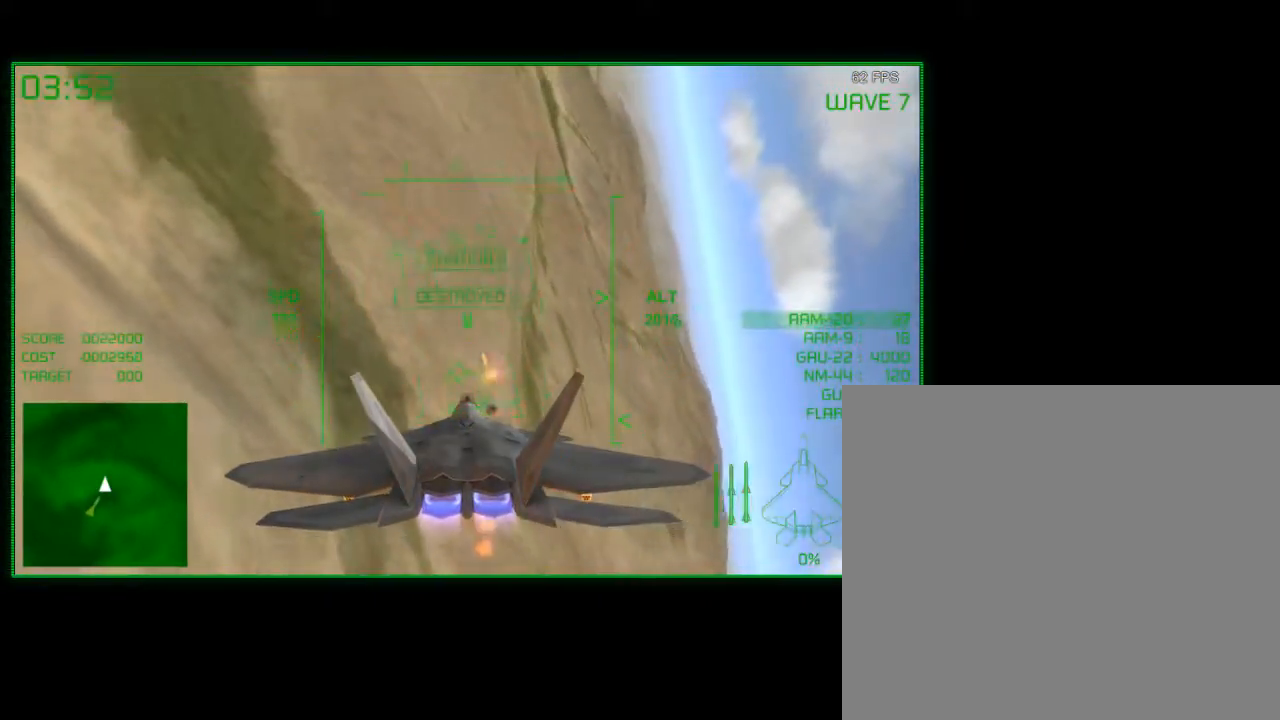
{"buttons": ["R2"], "left_stick": "down", "right_stick": "center", "events": [[183, "left_stick", "center"], [250, "left_stick", "down"], [300, "A", "up"], [300, "R2", "down"]]}
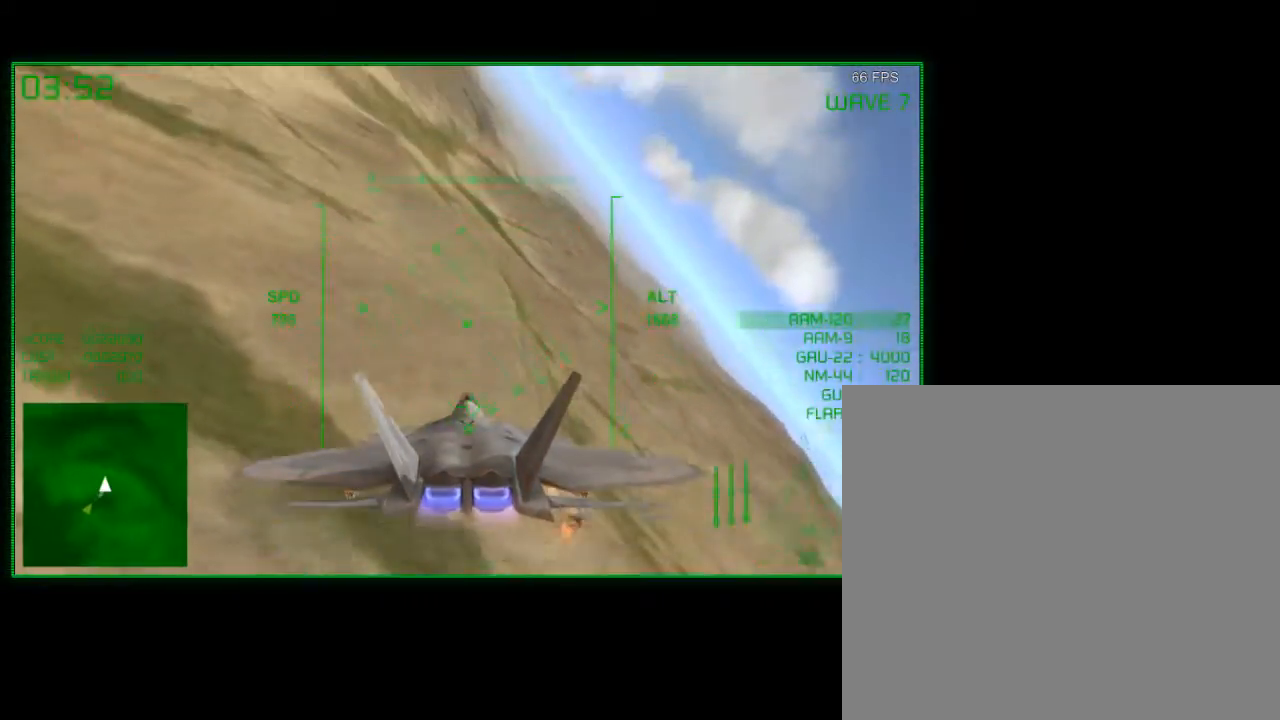
{"buttons": ["R2"], "left_stick": "down", "right_stick": "center", "events": []}